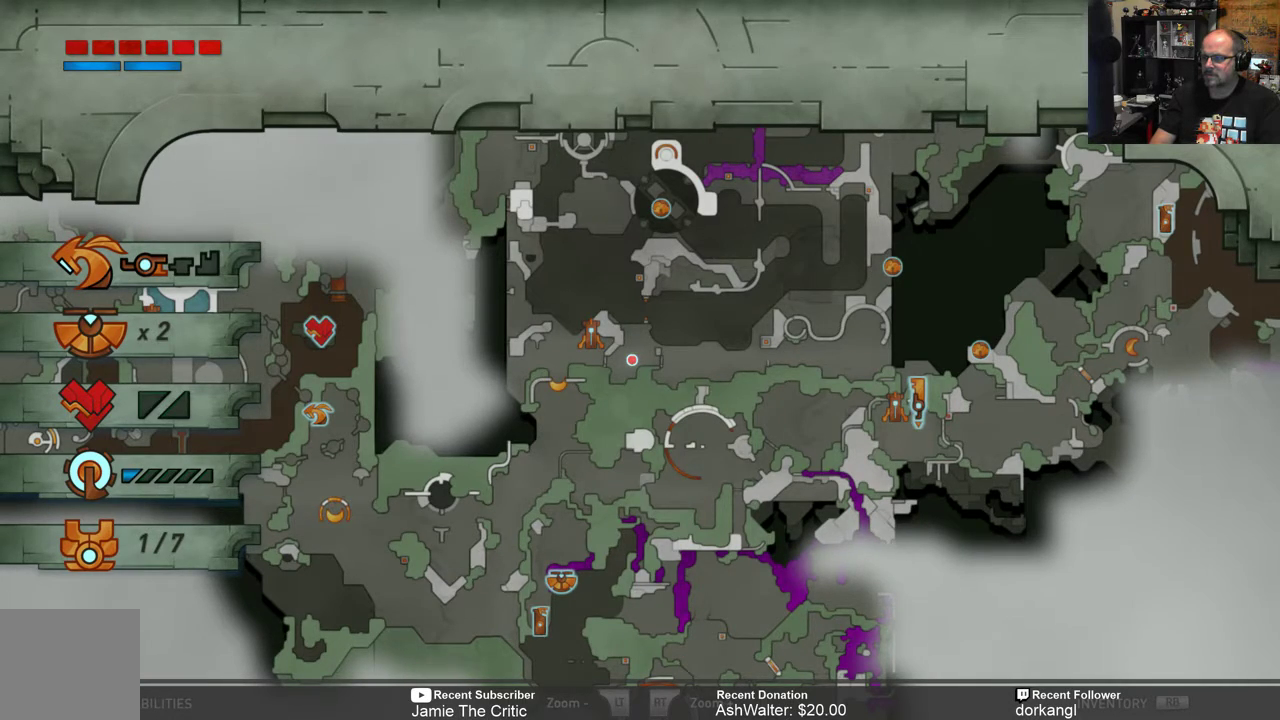
Gameplay with a controller (Xbox layout); each line is a JSON object with the inputs held at the frame after it. "events" lists button and stick changes between this image and that frame as [ms after this image, input, new state], when the widget could be followed in between. Not read: SHARE.
{"buttons": [], "left_stick": "center", "right_stick": "center", "events": [[50, "left_stick", "right"], [267, "left_stick", "up-right"], [417, "left_stick", "center"]]}
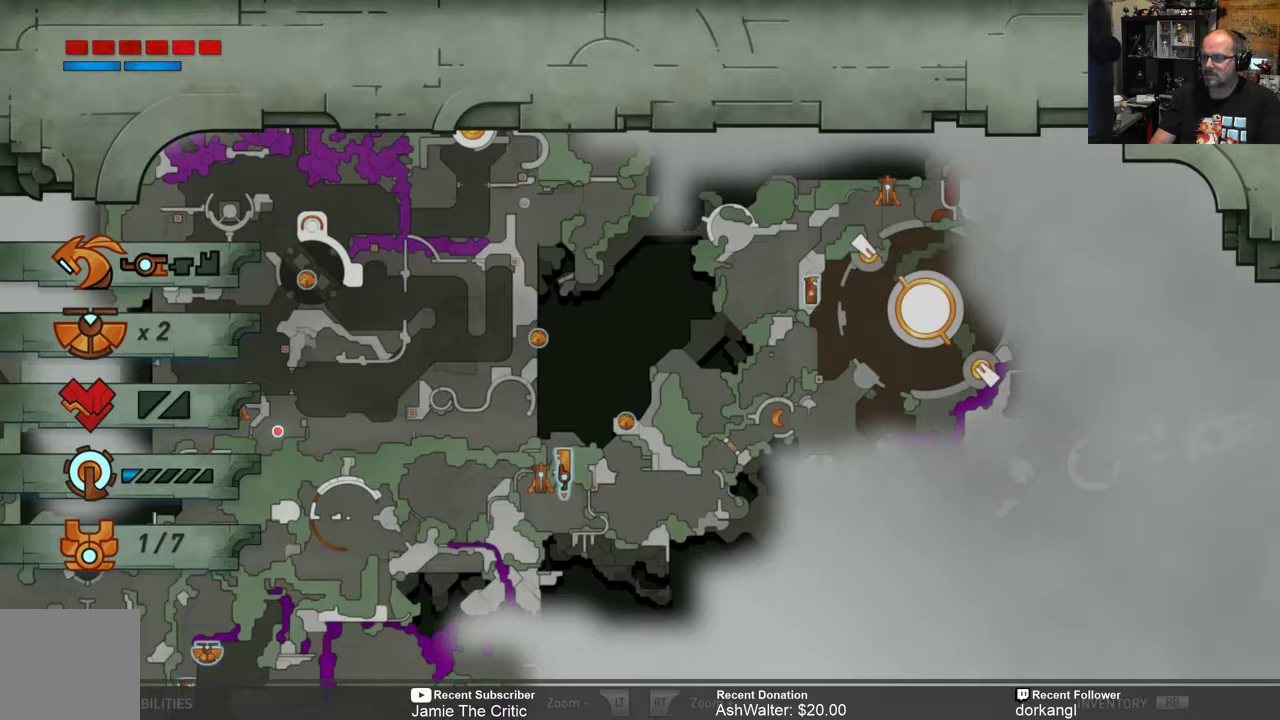
{"buttons": [], "left_stick": "center", "right_stick": "center", "events": [[150, "left_stick", "up"], [483, "left_stick", "center"]]}
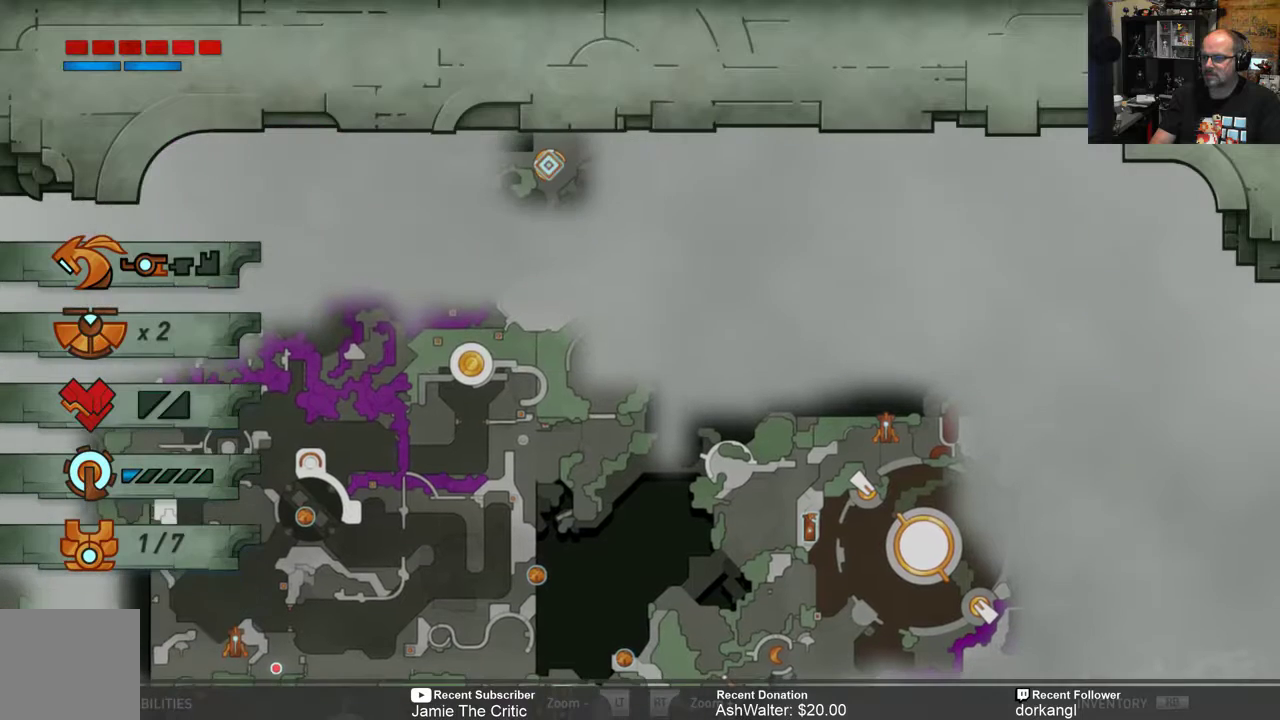
{"buttons": [], "left_stick": "center", "right_stick": "center", "events": [[150, "left_stick", "down-left"], [417, "left_stick", "center"]]}
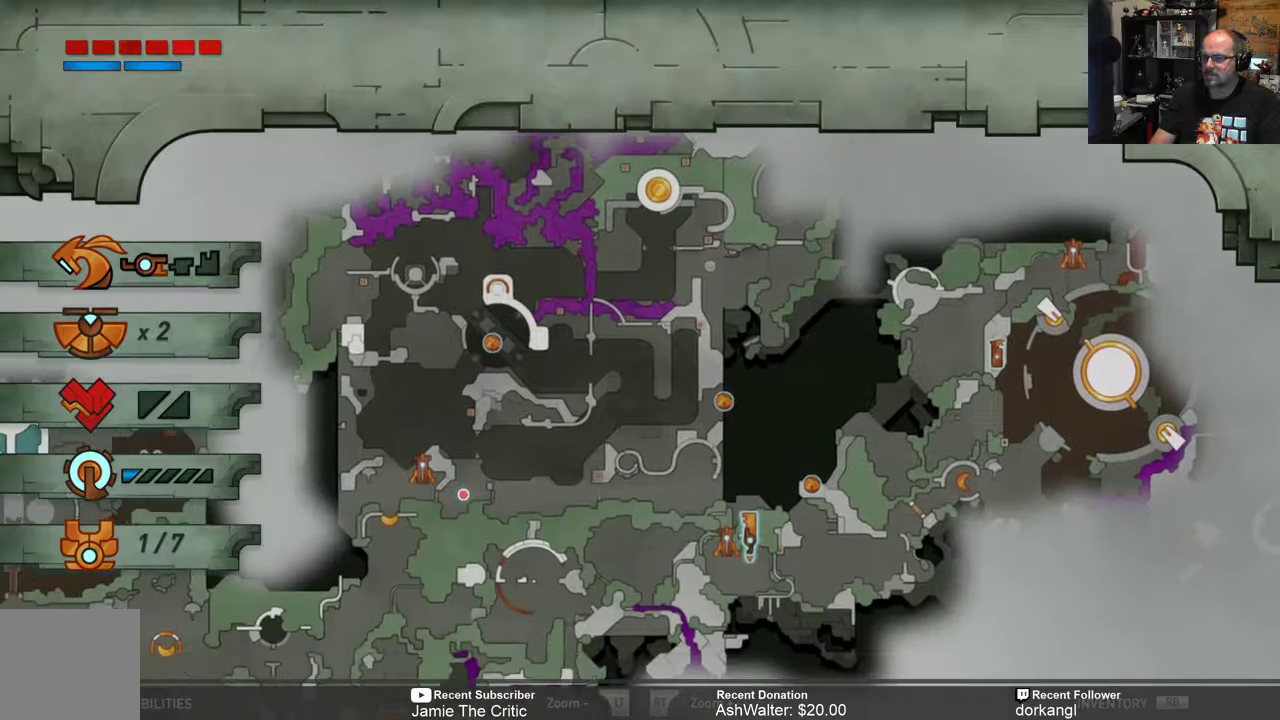
{"buttons": [], "left_stick": "center", "right_stick": "center", "events": []}
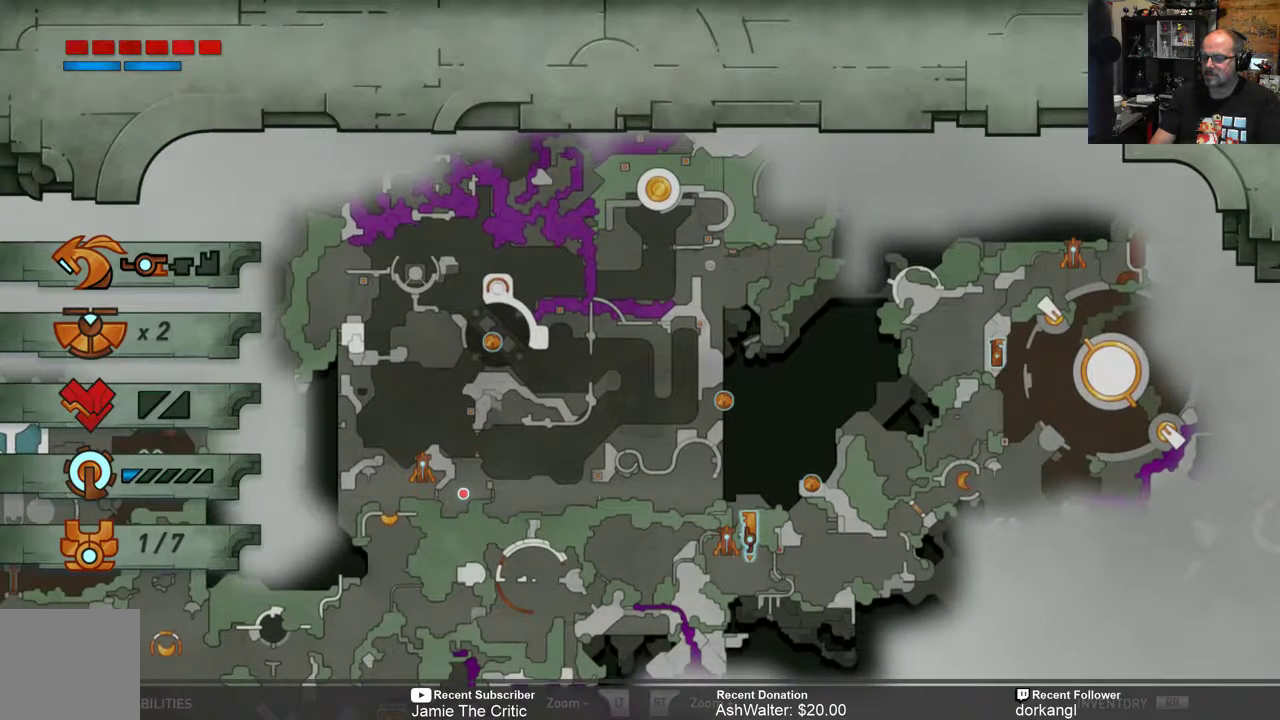
{"buttons": [], "left_stick": "center", "right_stick": "center", "events": [[33, "L1", "down"], [133, "L1", "up"]]}
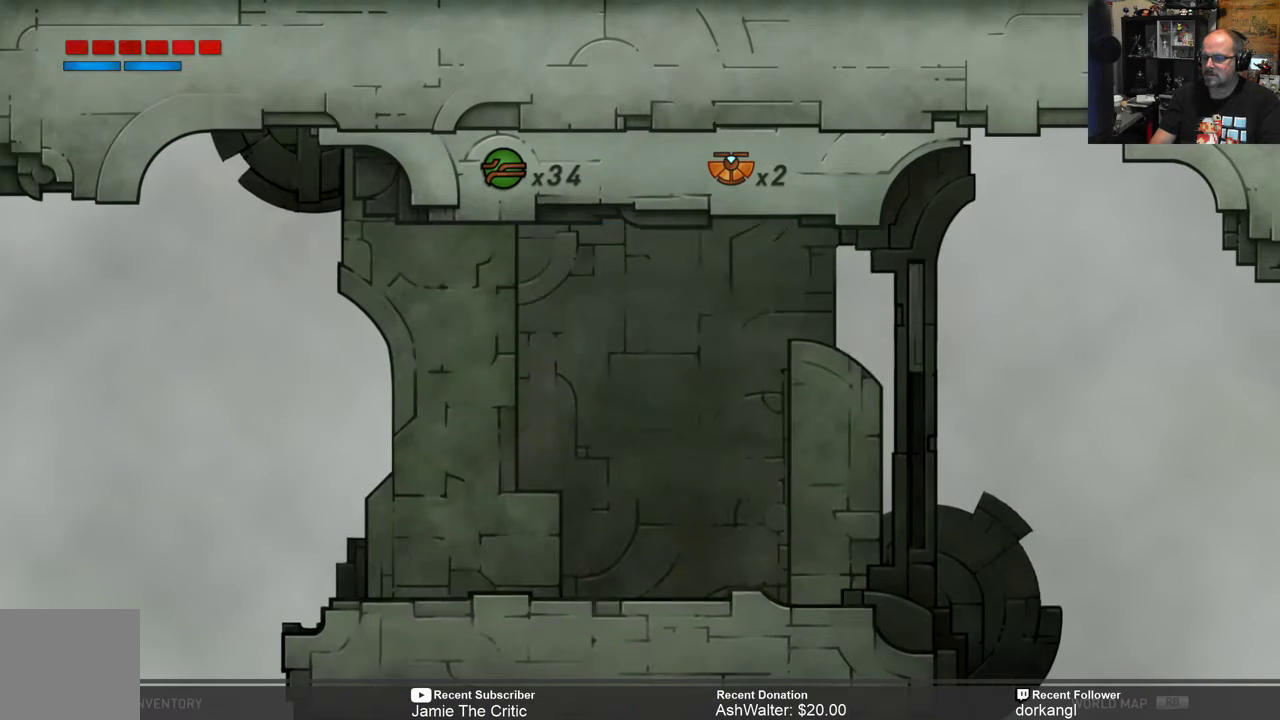
{"buttons": [], "left_stick": "center", "right_stick": "center", "events": []}
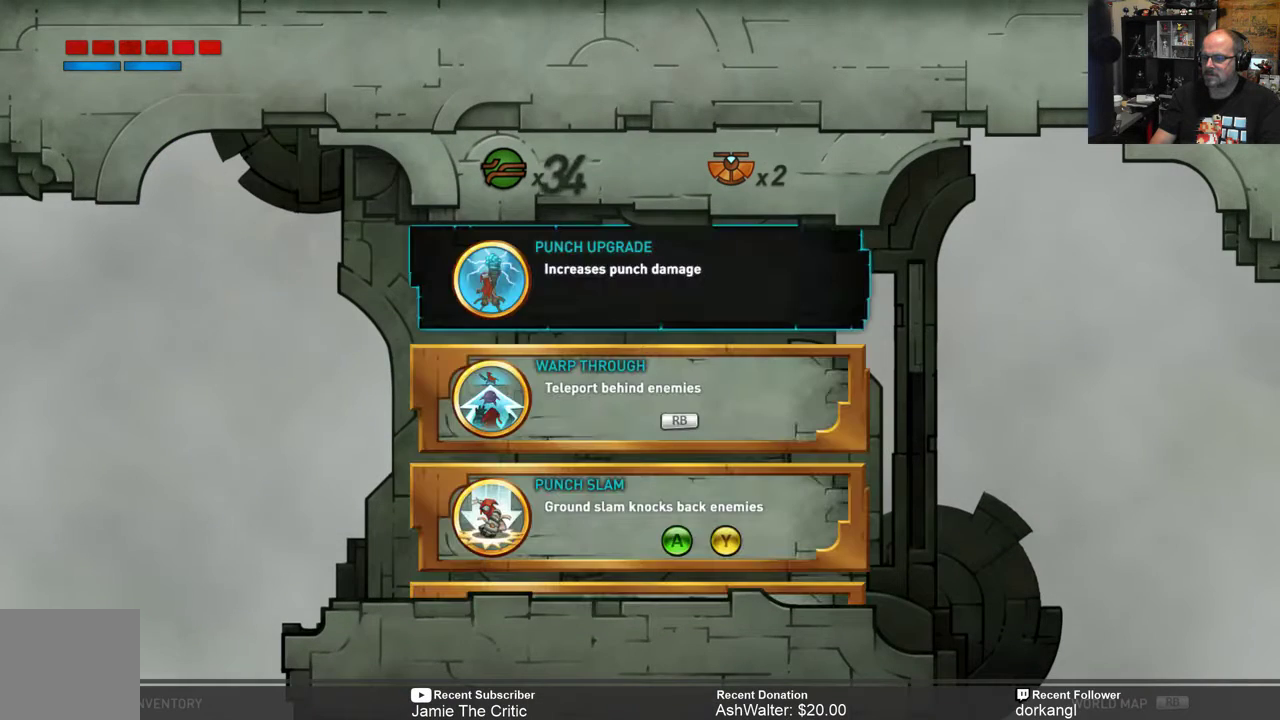
{"buttons": [], "left_stick": "center", "right_stick": "center", "events": [[67, "L1", "down"], [200, "L1", "up"]]}
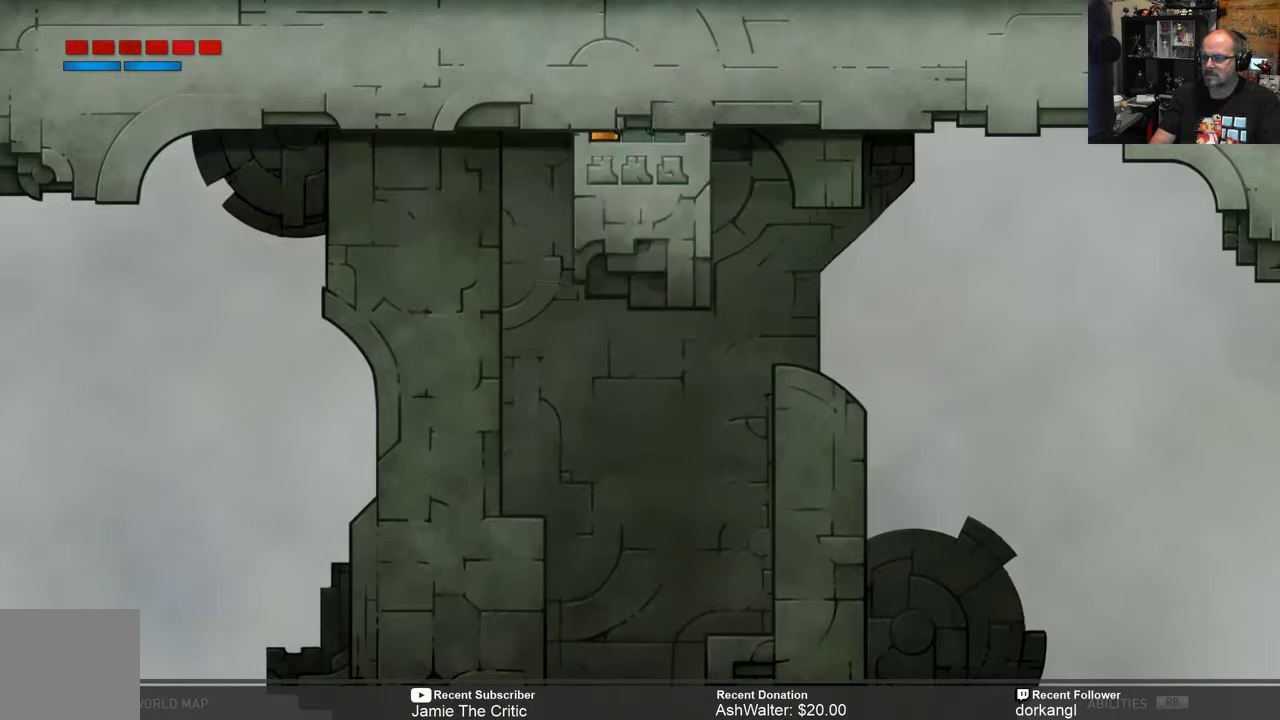
{"buttons": [], "left_stick": "center", "right_stick": "center", "events": []}
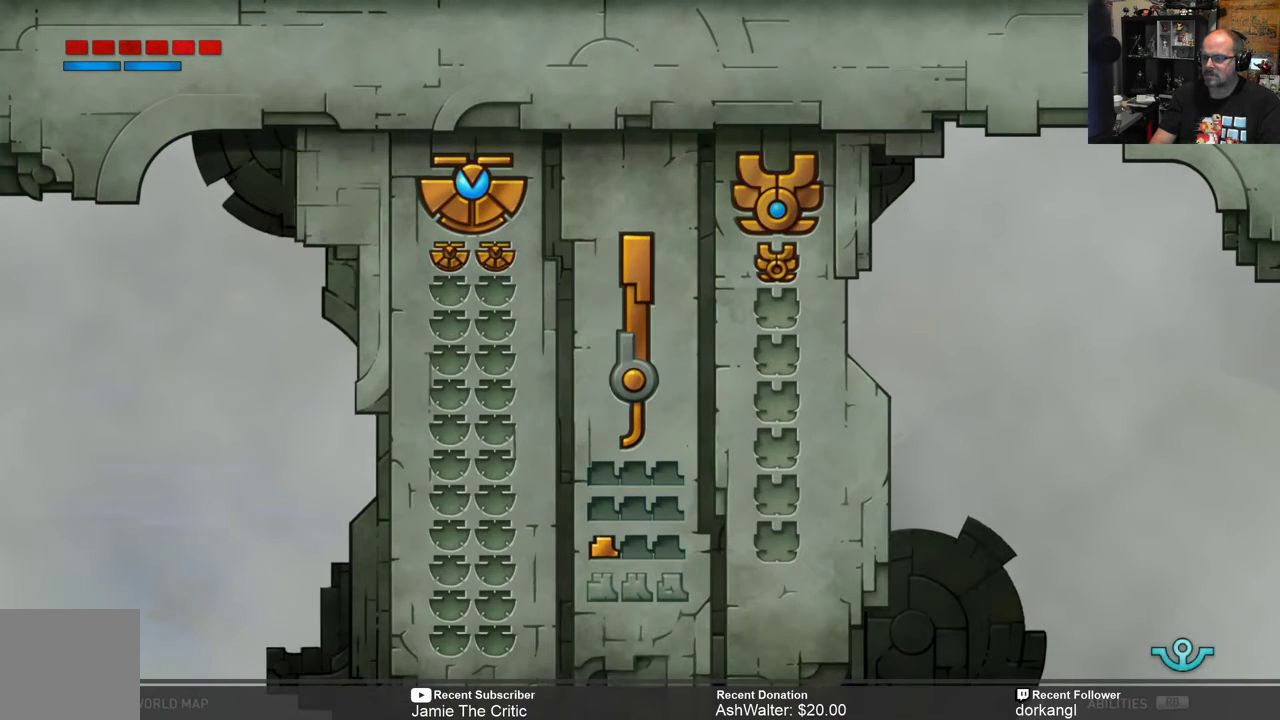
{"buttons": [], "left_stick": "center", "right_stick": "center", "events": []}
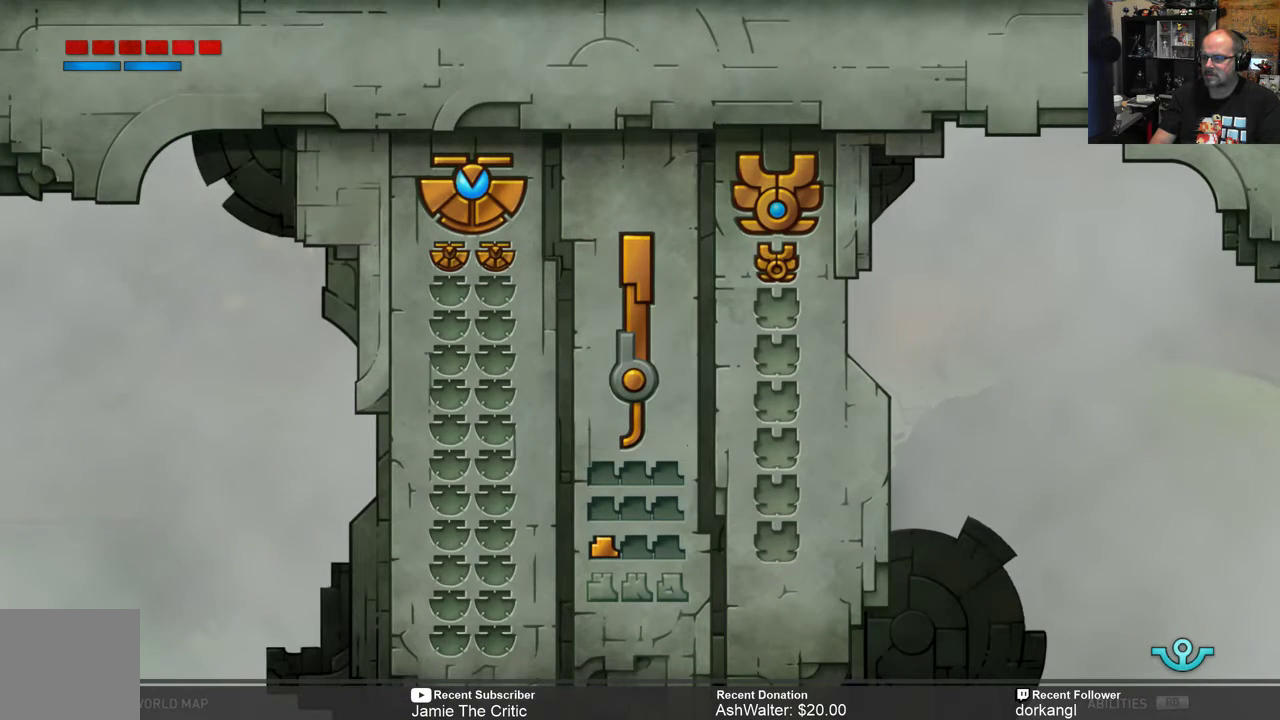
{"buttons": [], "left_stick": "center", "right_stick": "center", "events": []}
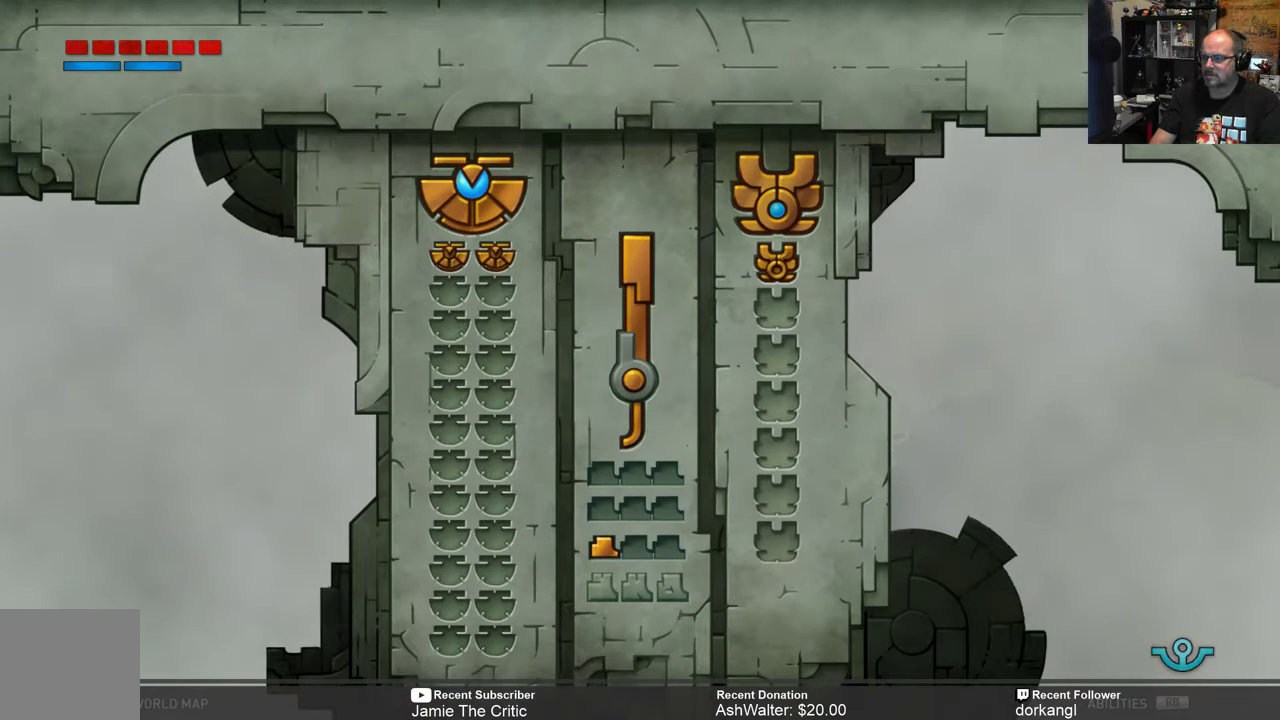
{"buttons": [], "left_stick": "center", "right_stick": "center", "events": []}
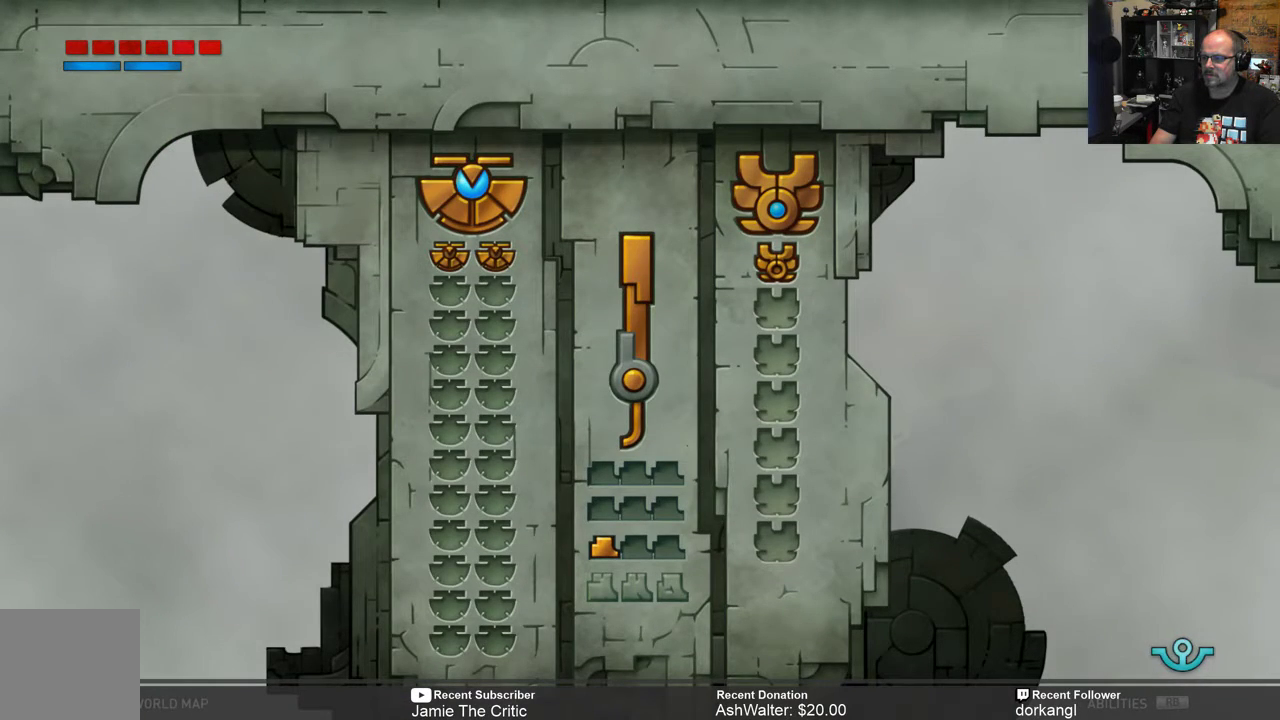
{"buttons": [], "left_stick": "center", "right_stick": "center", "events": []}
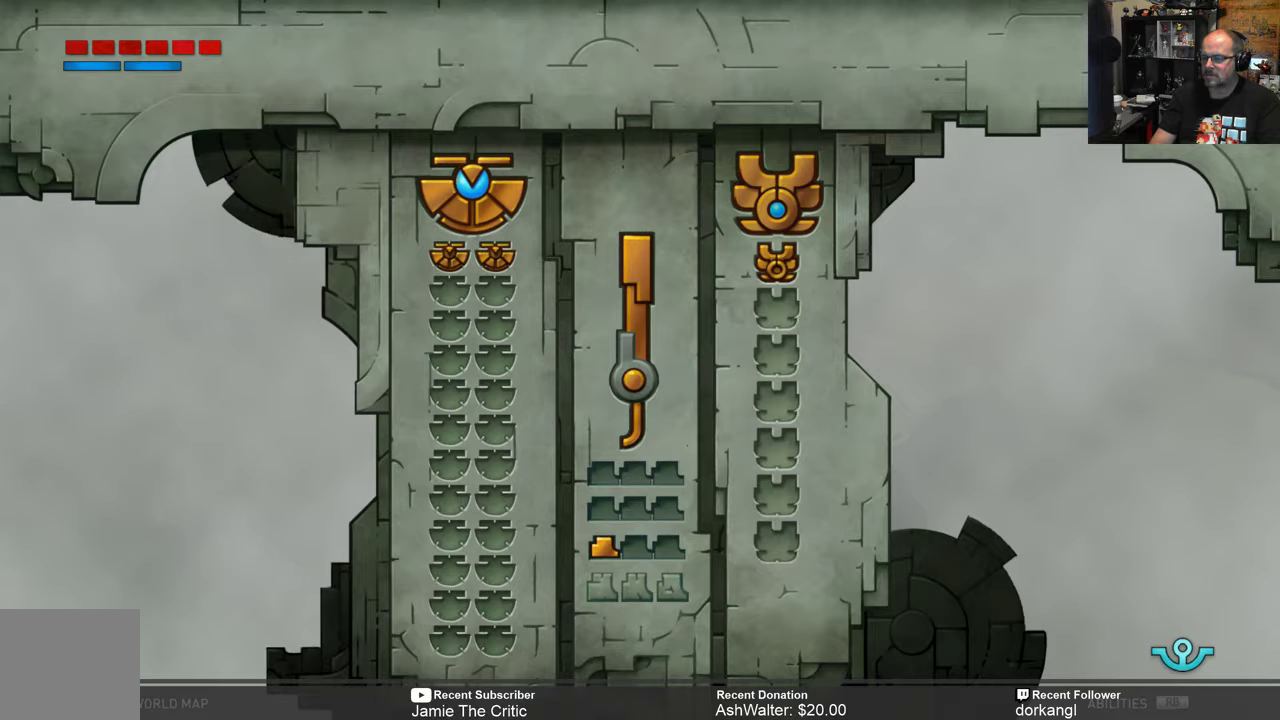
{"buttons": [], "left_stick": "center", "right_stick": "center", "events": []}
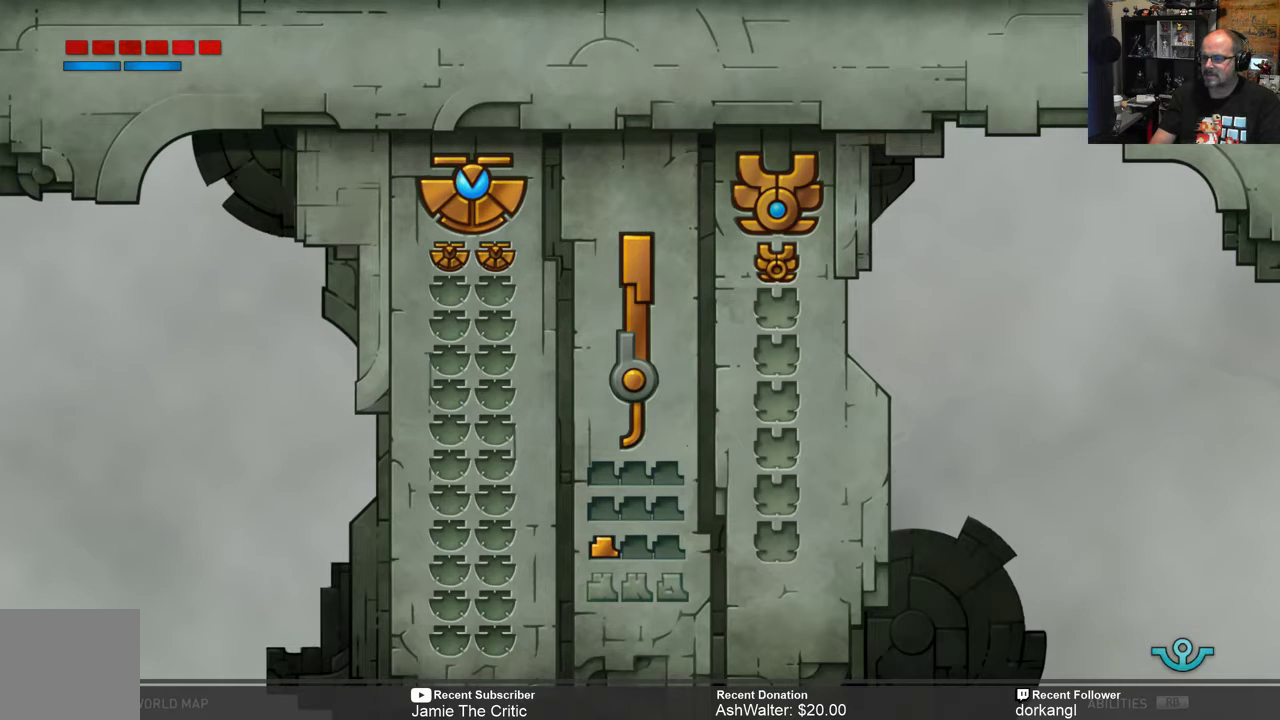
{"buttons": [], "left_stick": "center", "right_stick": "center", "events": []}
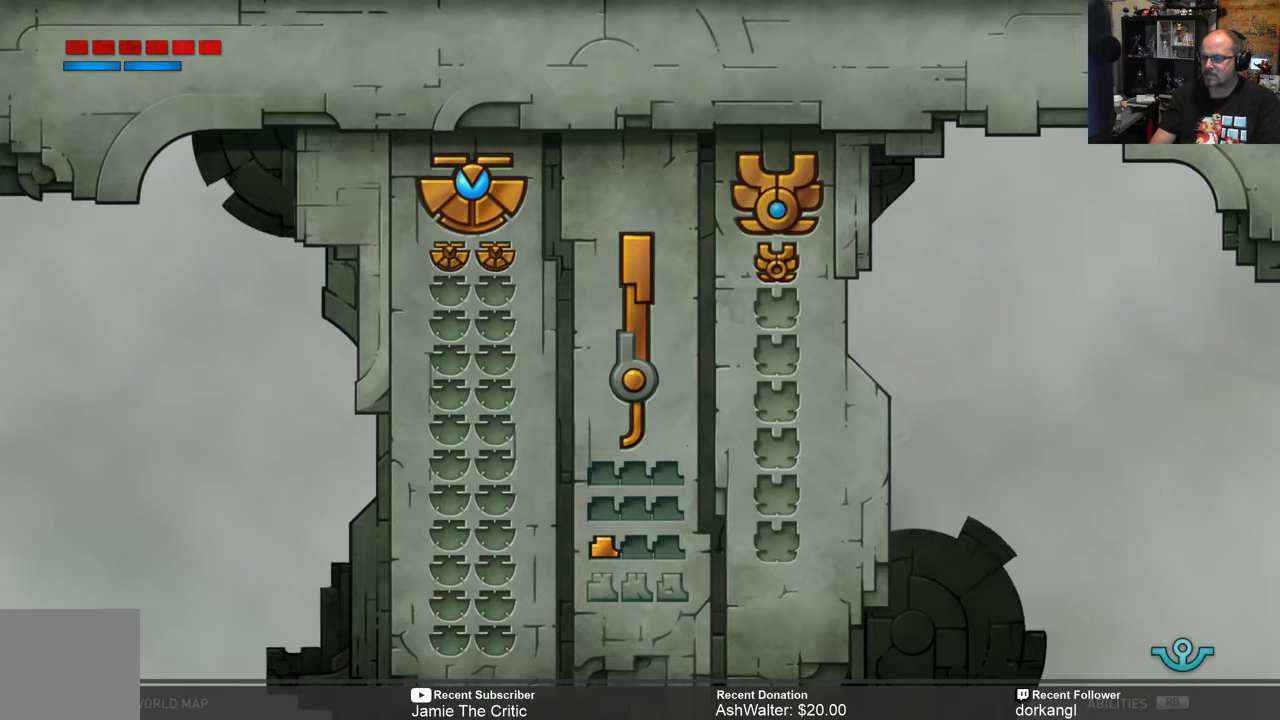
{"buttons": [], "left_stick": "center", "right_stick": "center", "events": []}
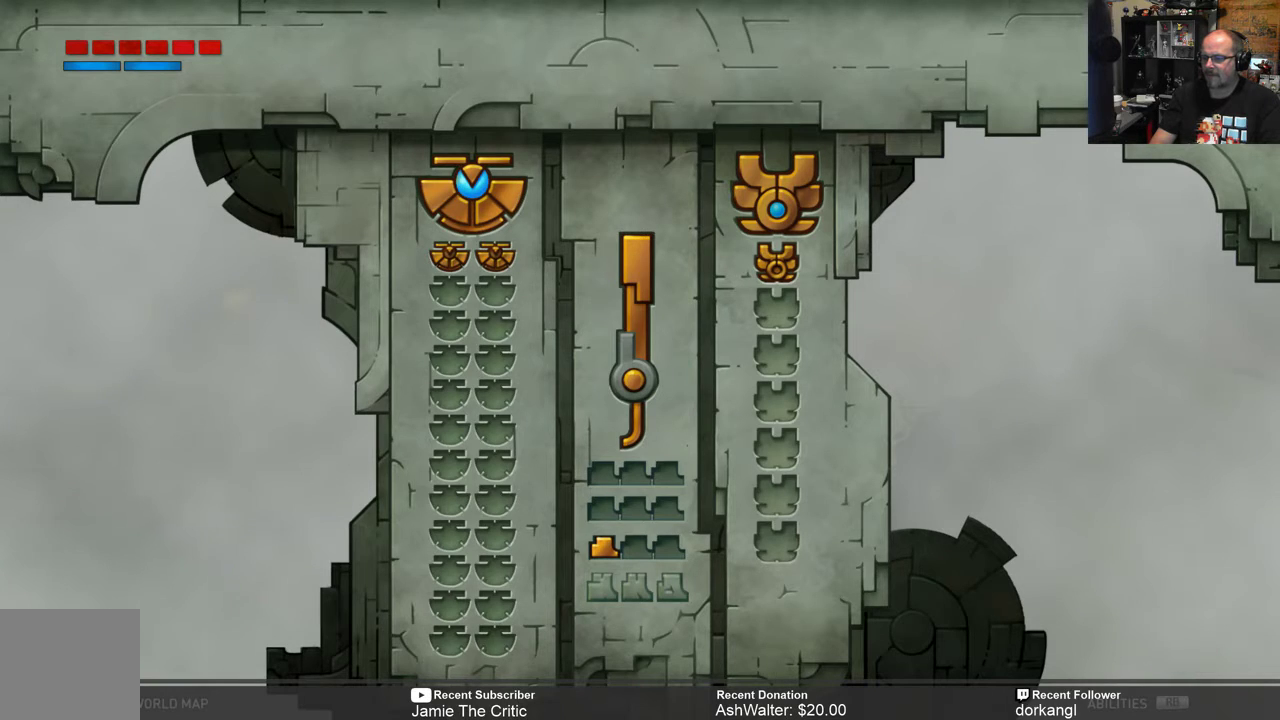
{"buttons": [], "left_stick": "center", "right_stick": "center", "events": []}